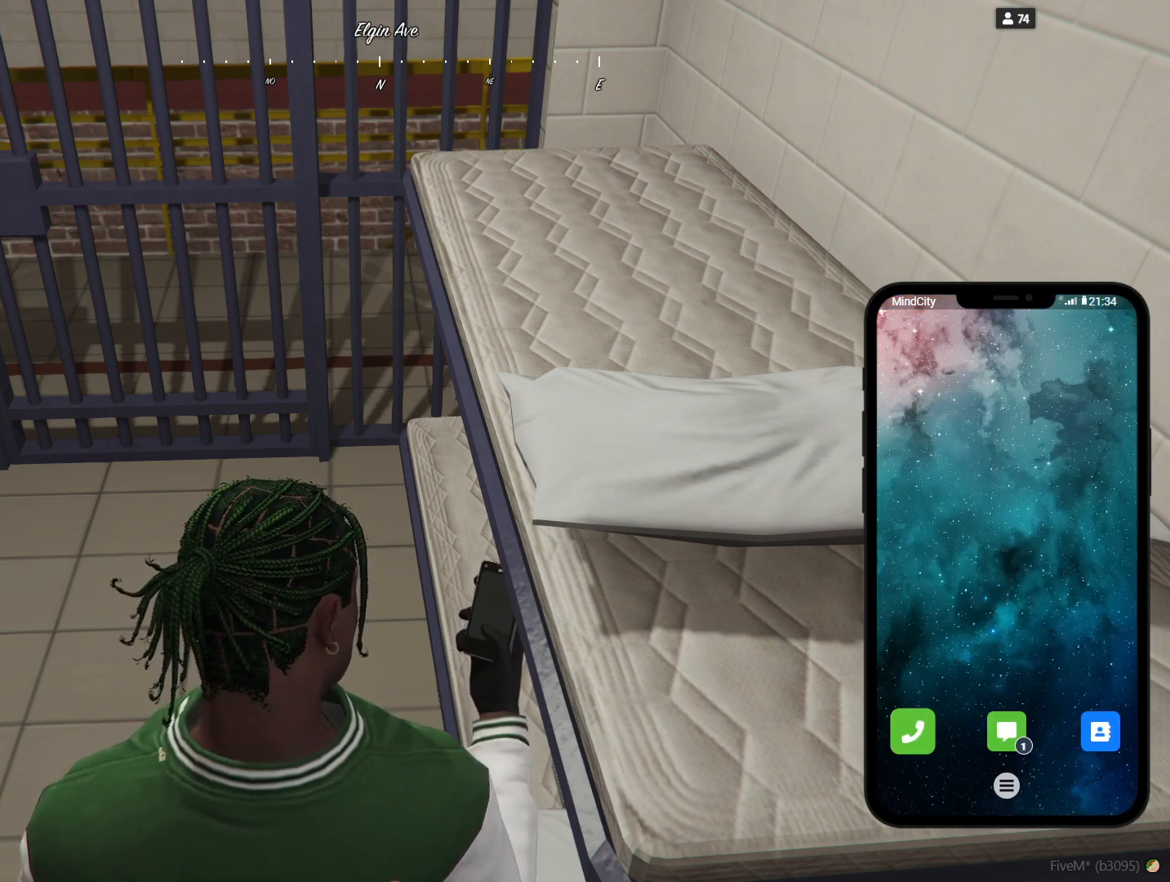
Gameplay with keyboard; each line is a JSON object with the keys held at the frame after it. "events" lists presses ("down") and releases ("up") of "a", "d", "e", "q", "r", "s", "space" and "w" between this image and that frame as [ms after this image, input, new state], when the widget could be followed in between. No other keys are recorded. Mouse input is not recorded.
{"keys": ["q"], "events": [[200, "q", "down"]]}
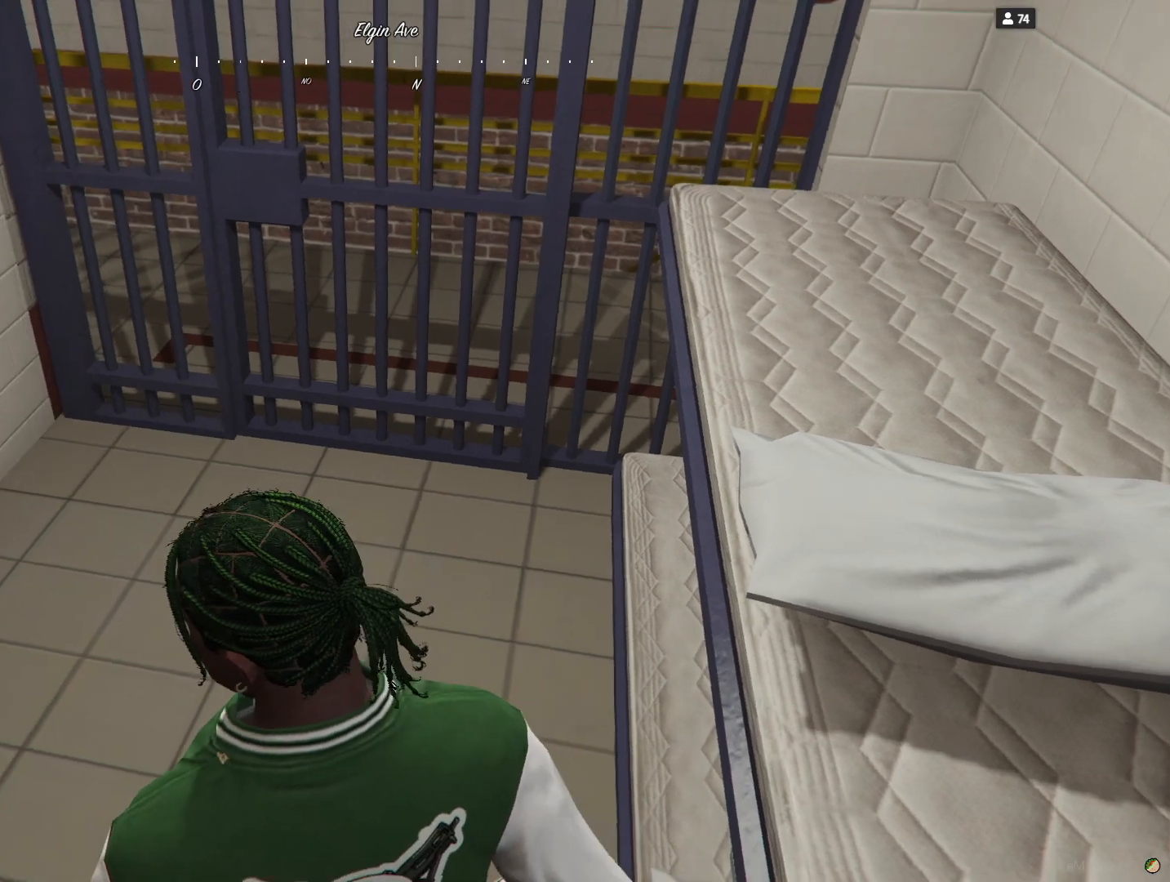
{"keys": ["d"], "events": [[100, "q", "up"], [267, "d", "down"]]}
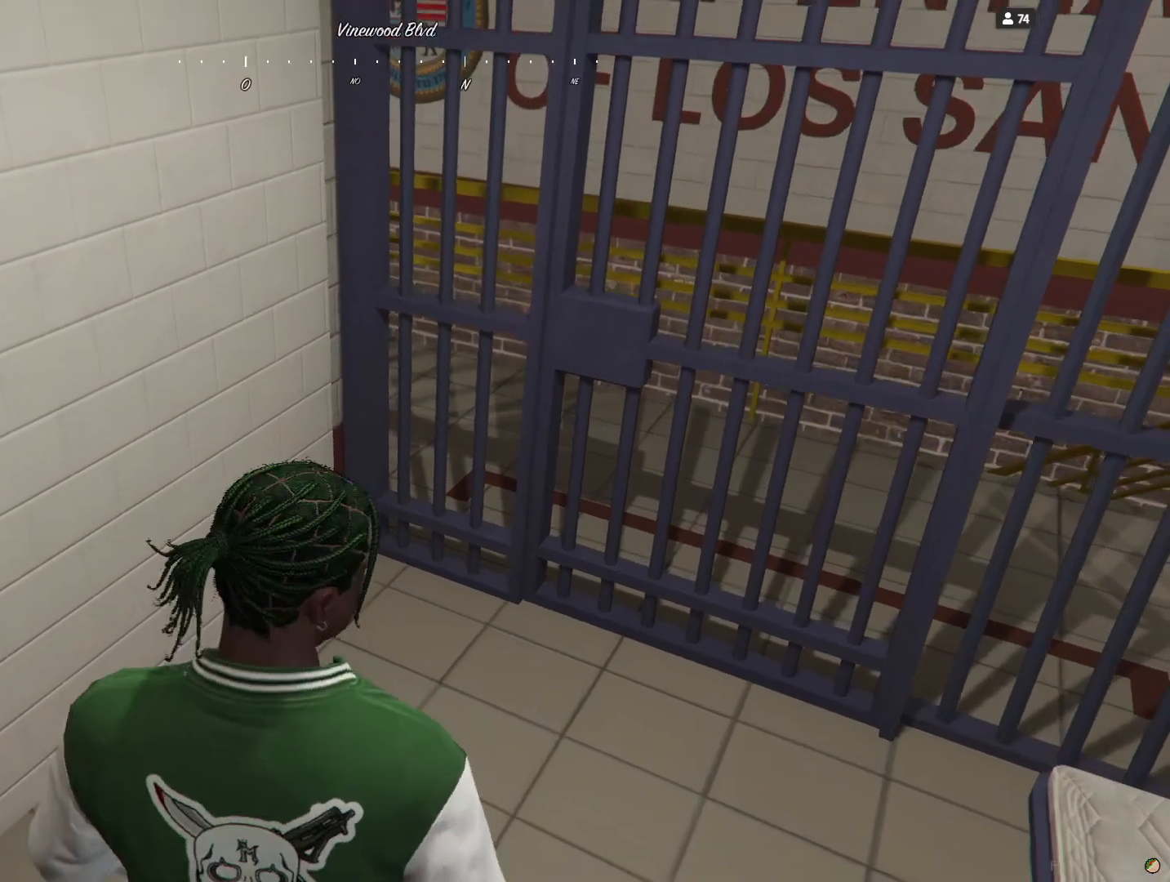
{"keys": [], "events": [[100, "d", "up"]]}
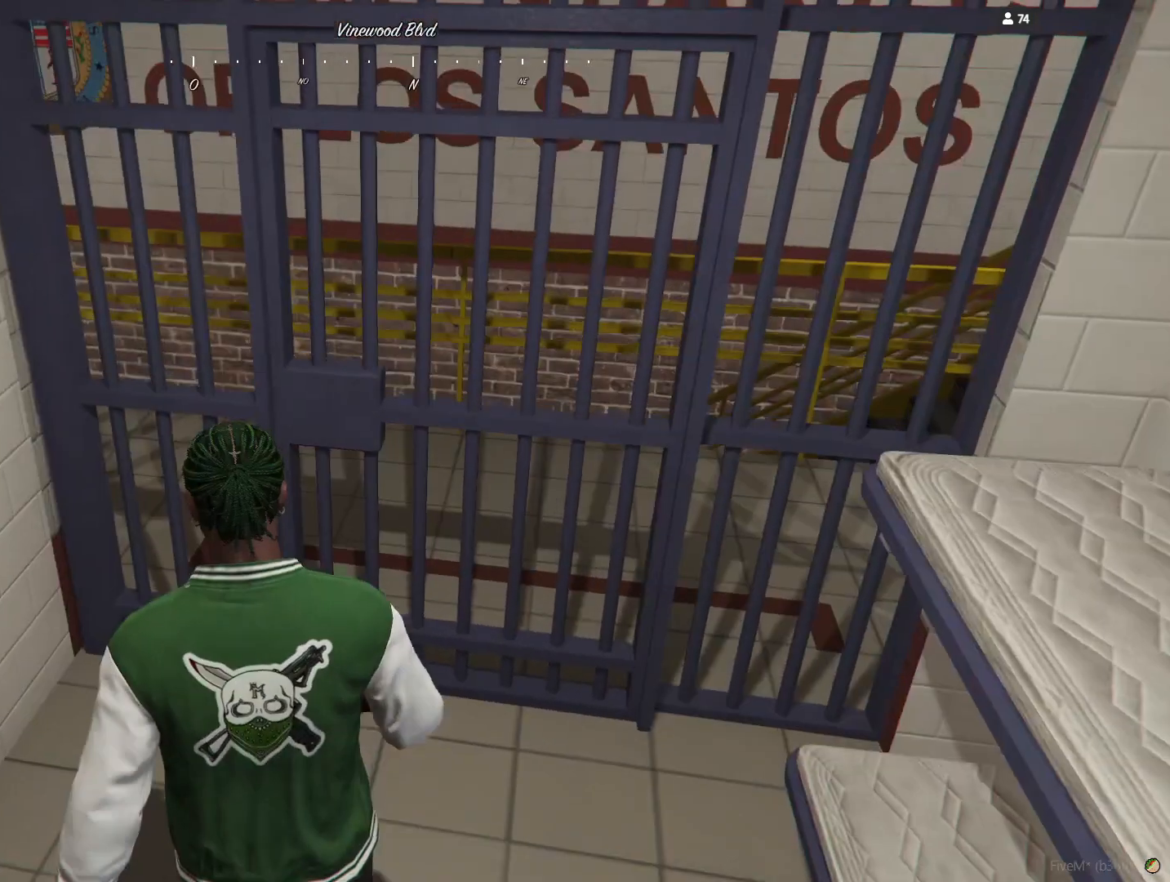
{"keys": [], "events": [[233, "d", "down"], [400, "d", "up"]]}
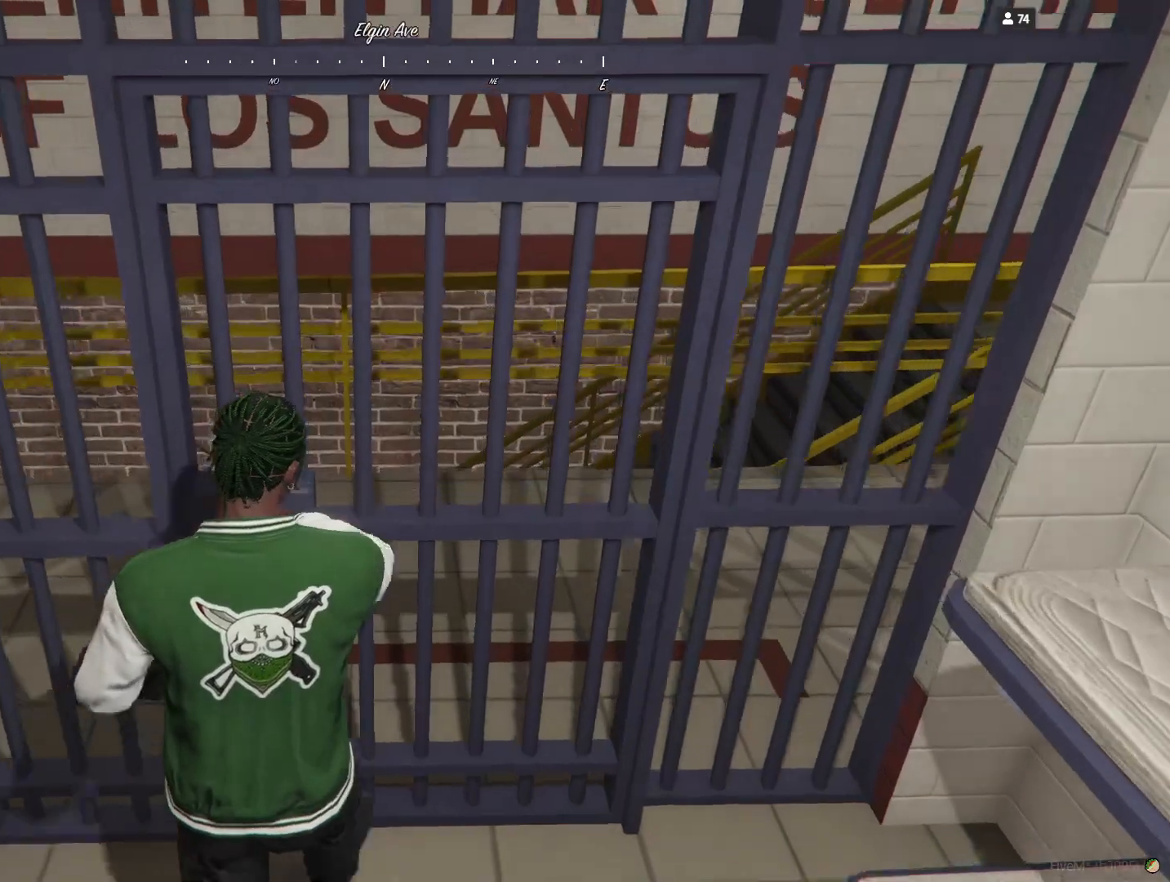
{"keys": [], "events": []}
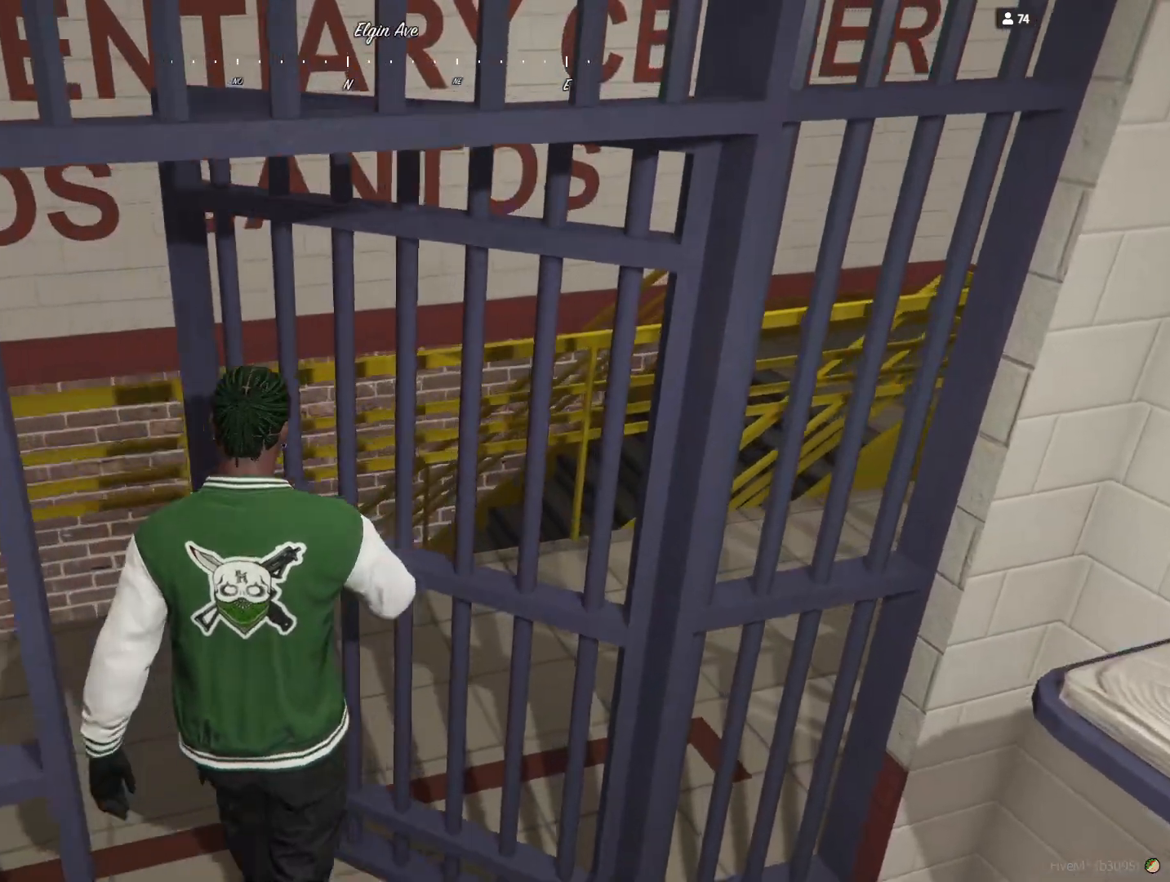
{"keys": [], "events": []}
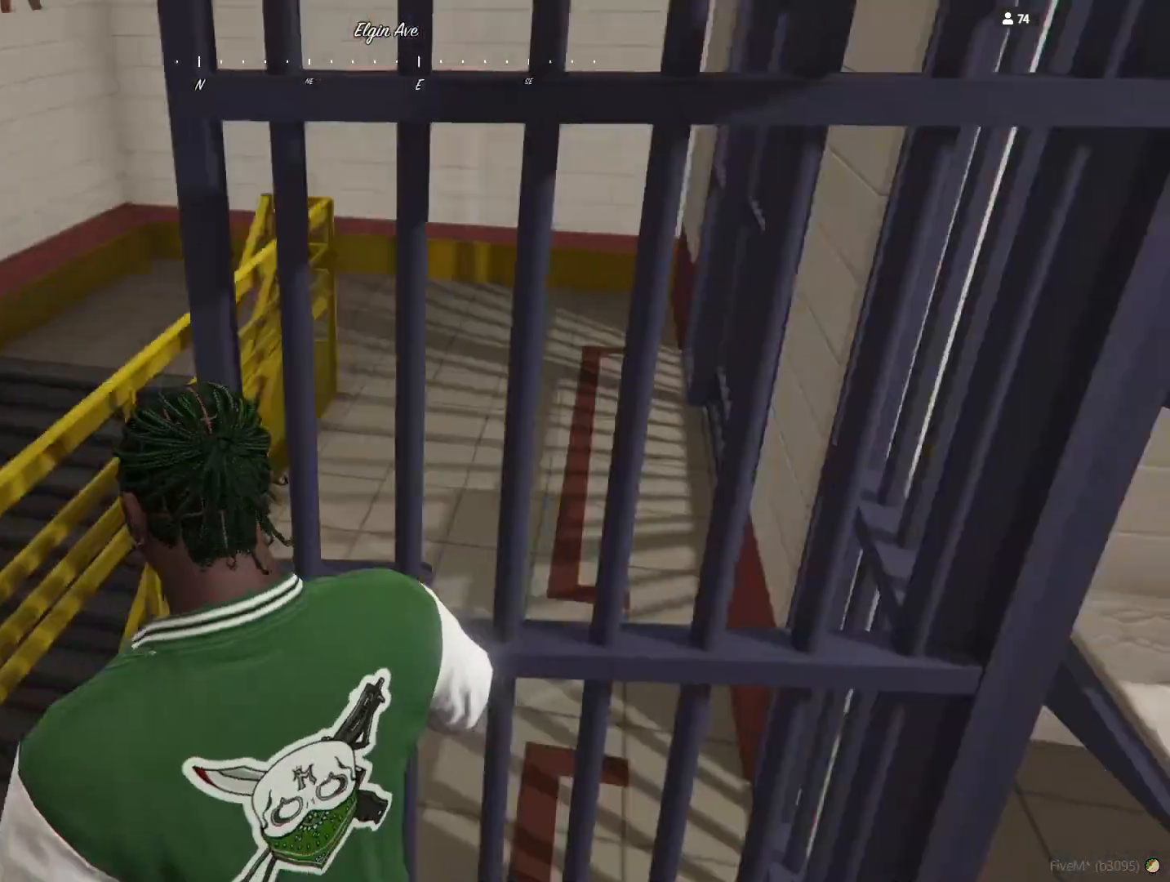
{"keys": [], "events": [[200, "d", "down"], [500, "d", "up"]]}
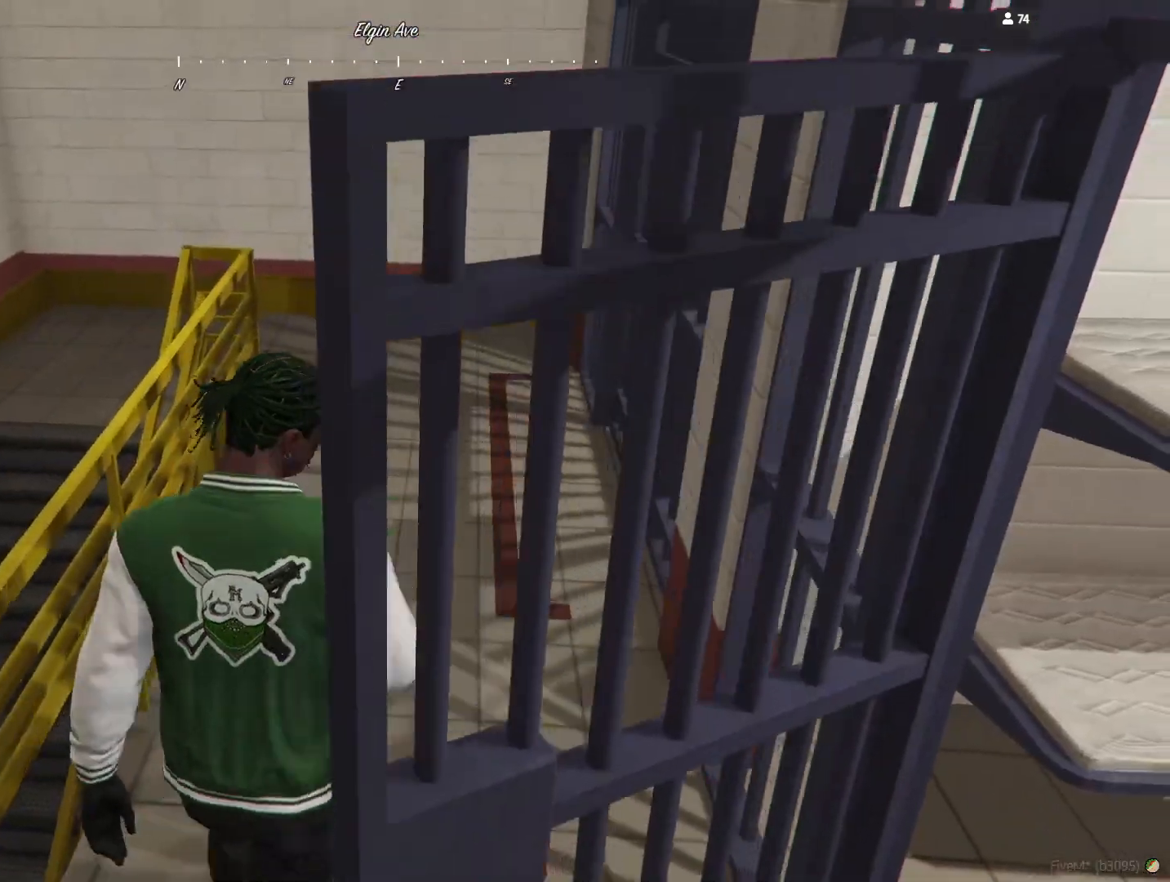
{"keys": [], "events": []}
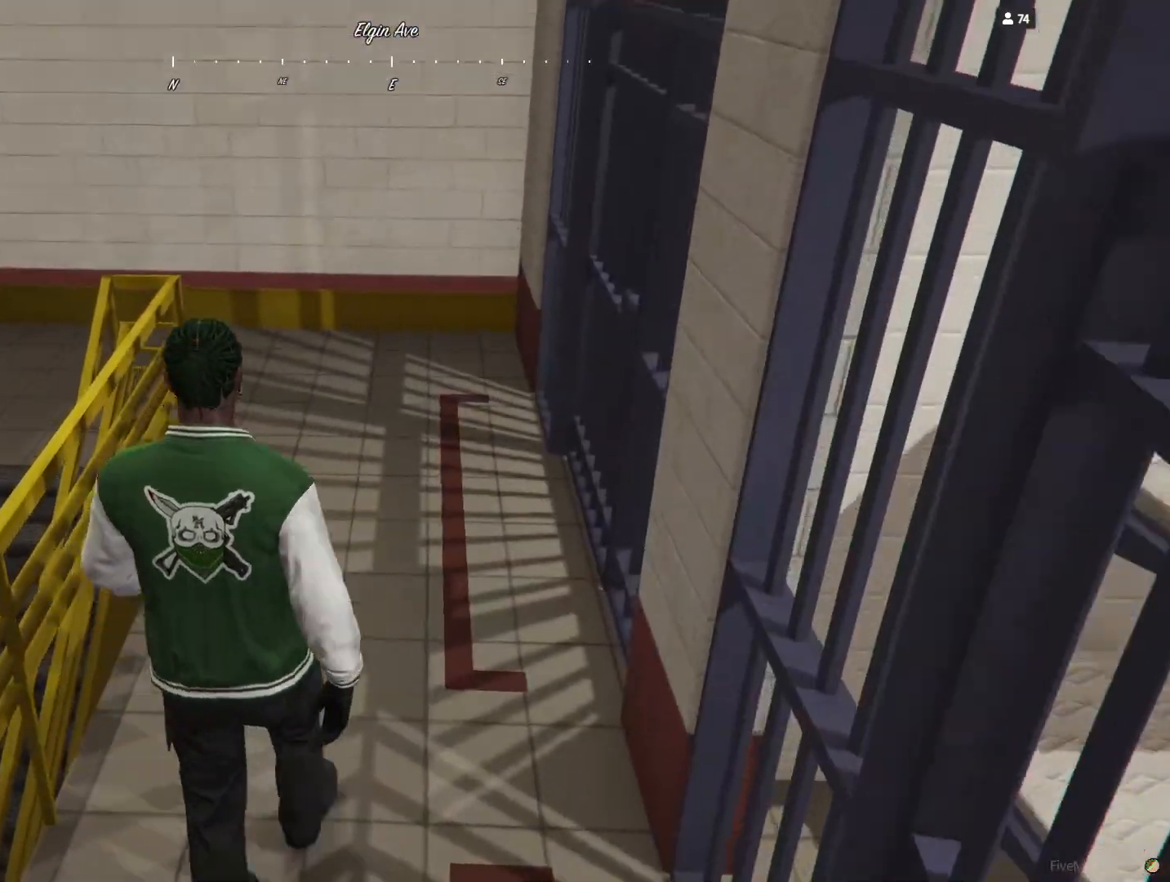
{"keys": [], "events": []}
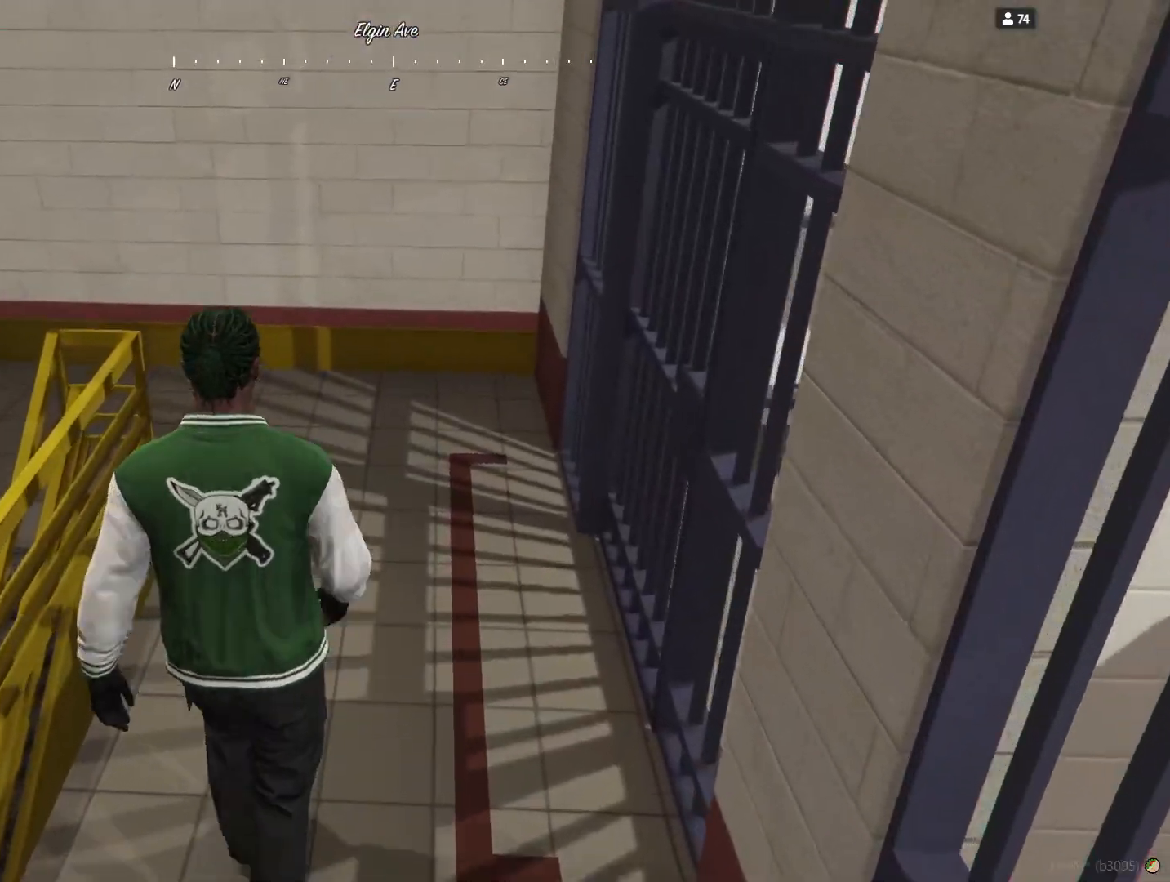
{"keys": [], "events": []}
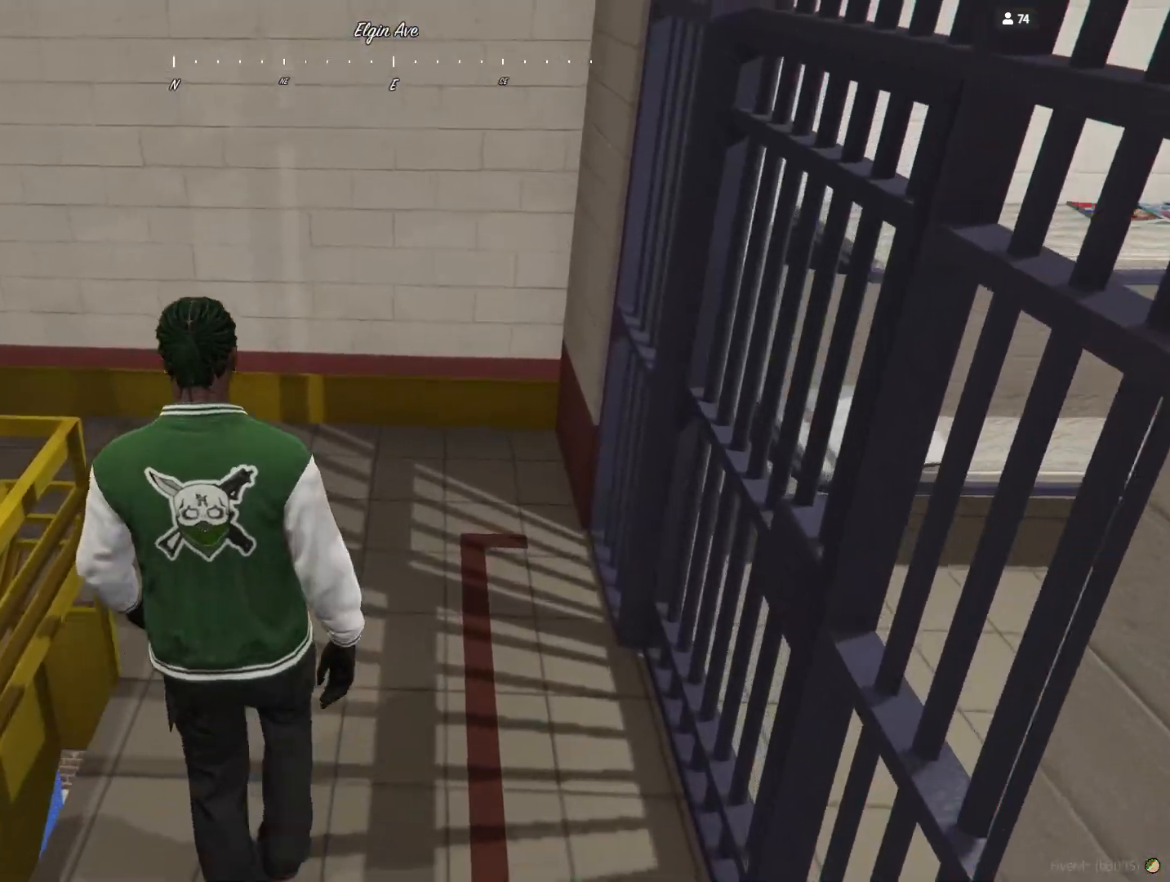
{"keys": [], "events": []}
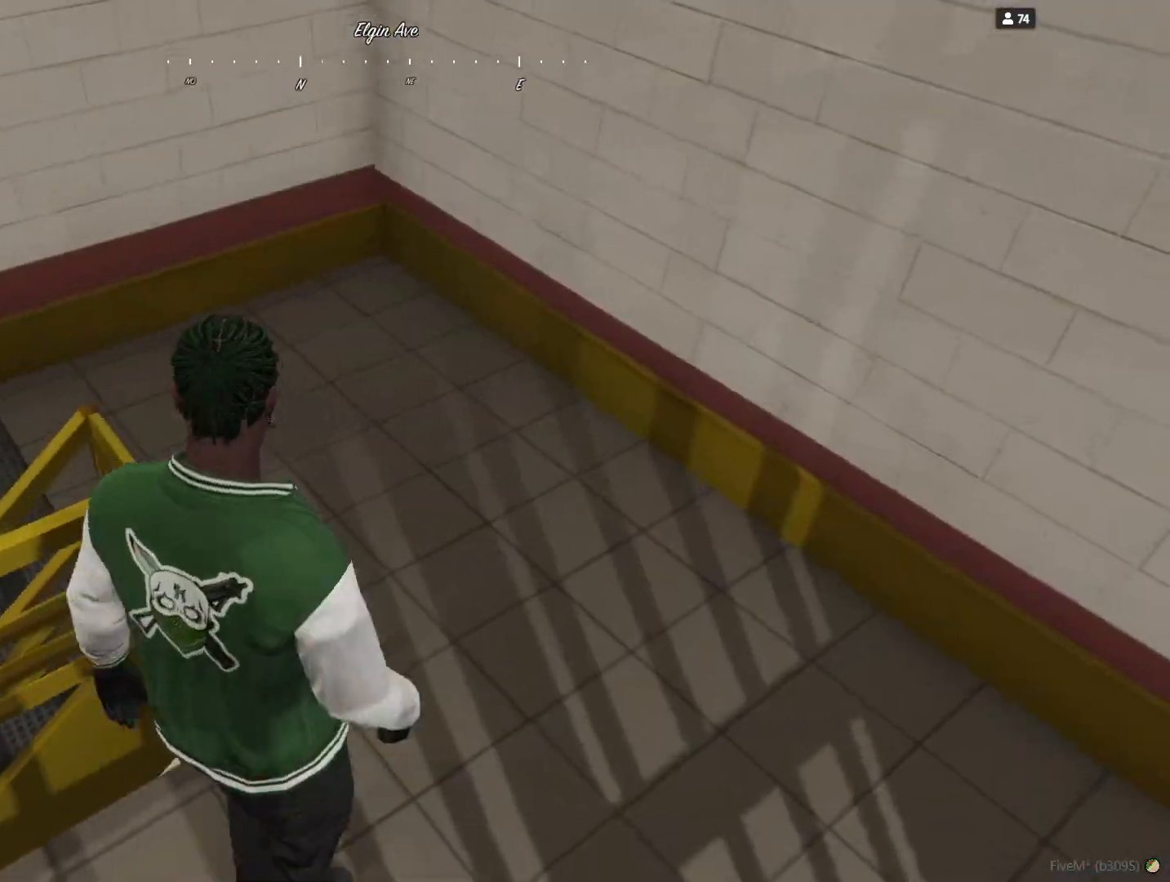
{"keys": [], "events": []}
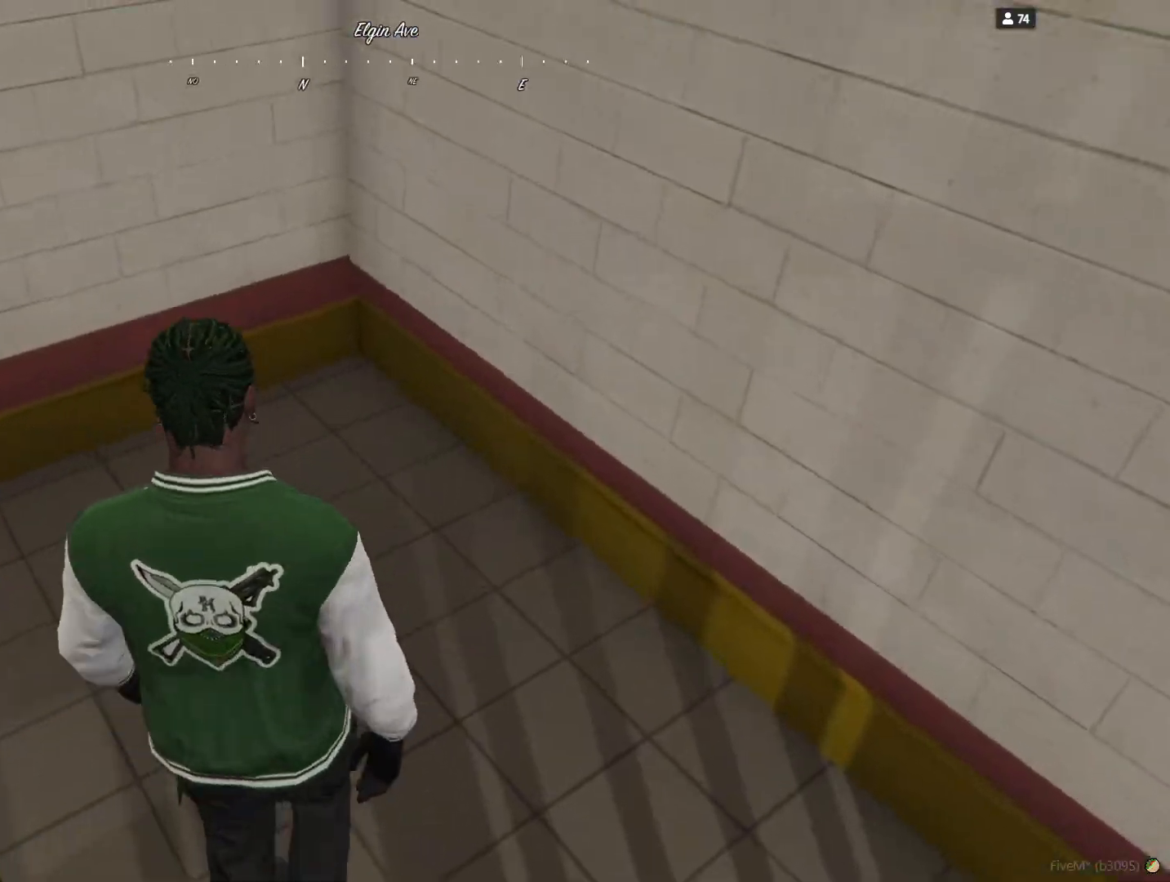
{"keys": ["q"], "events": [[133, "q", "down"]]}
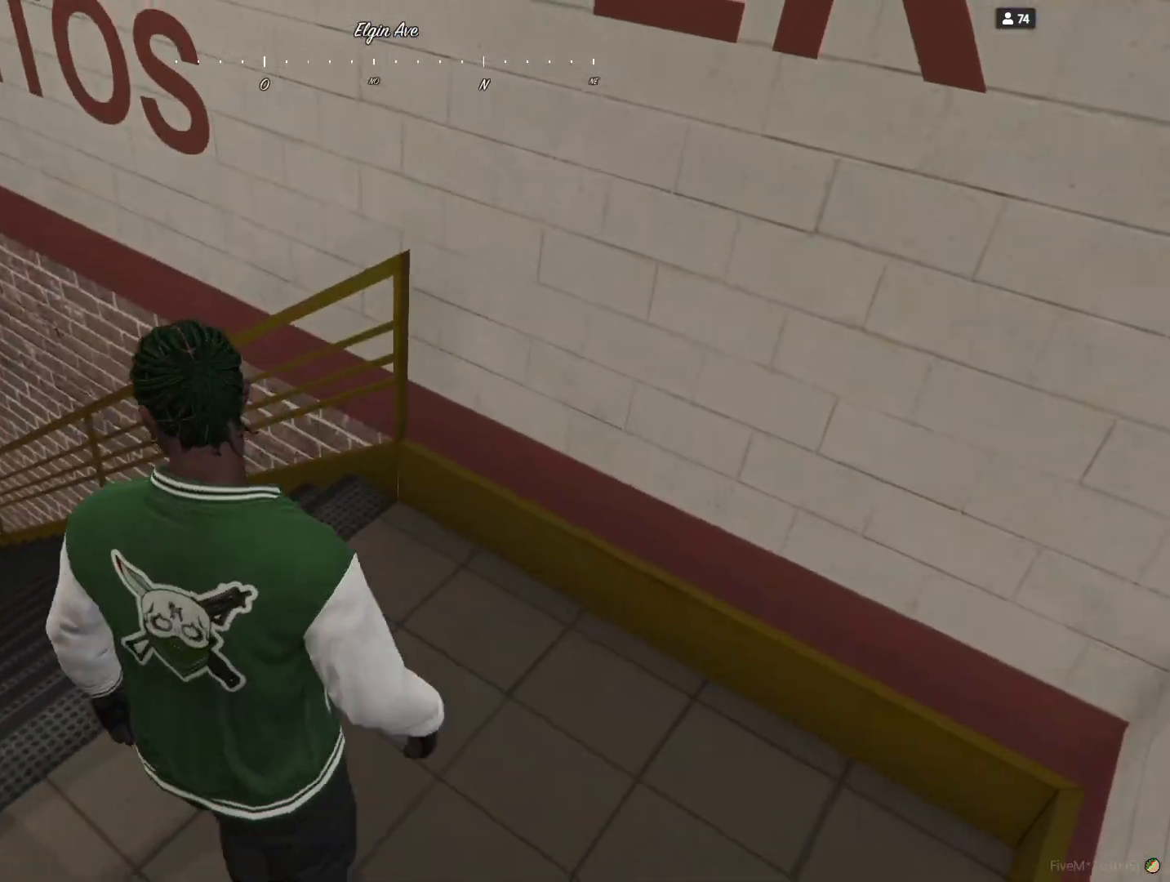
{"keys": [], "events": [[267, "q", "up"]]}